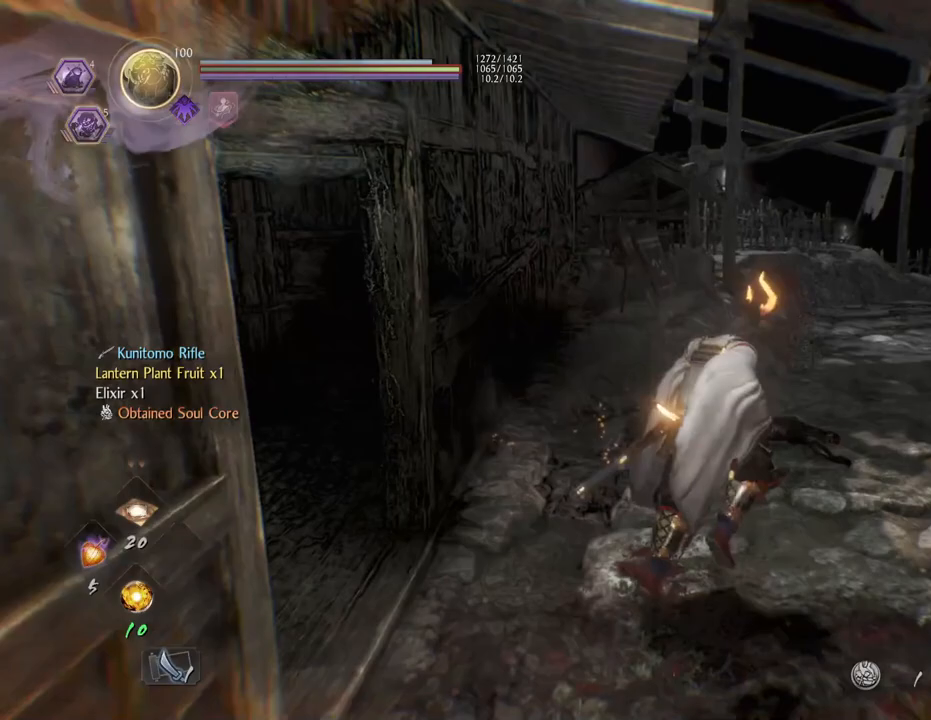
Gameplay with a controller (PlayStation layout); each line is a JSON object with the inputs held at the frame after it. "events" lists button and stick changes between this image and that frame as [ms after this image, input, new state], when the widget could be followed in between.
{"buttons": [], "left_stick": "center", "right_stick": "center", "events": [[67, "left_stick", "up"], [167, "right_stick", "down-left"], [383, "right_stick", "center"], [400, "left_stick", "center"]]}
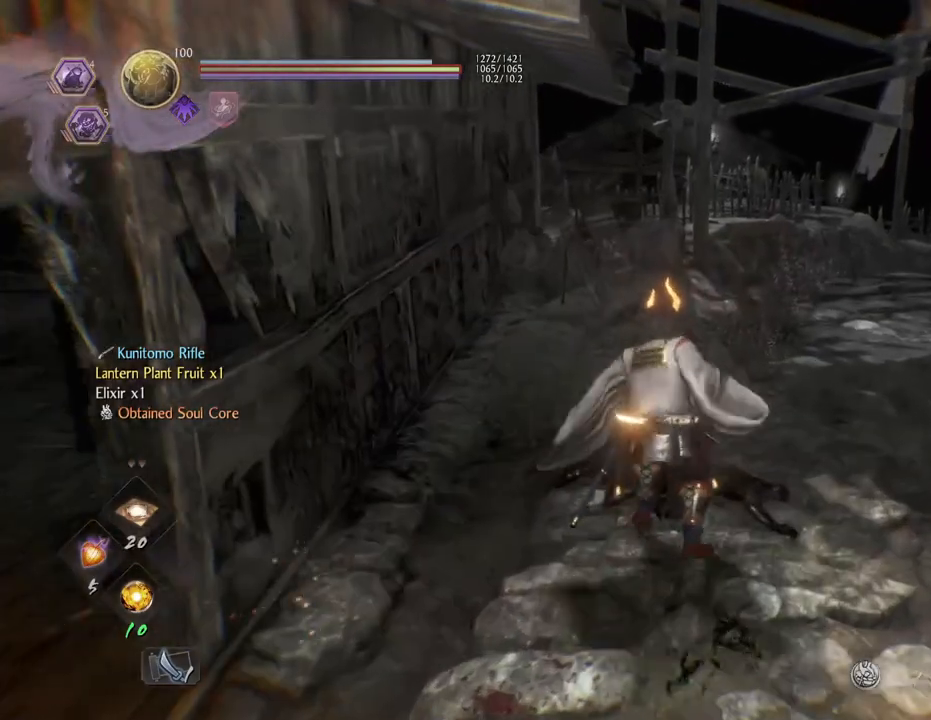
{"buttons": [], "left_stick": "center", "right_stick": "center", "events": [[83, "TOUCHPAD", "down"], [200, "TOUCHPAD", "up"]]}
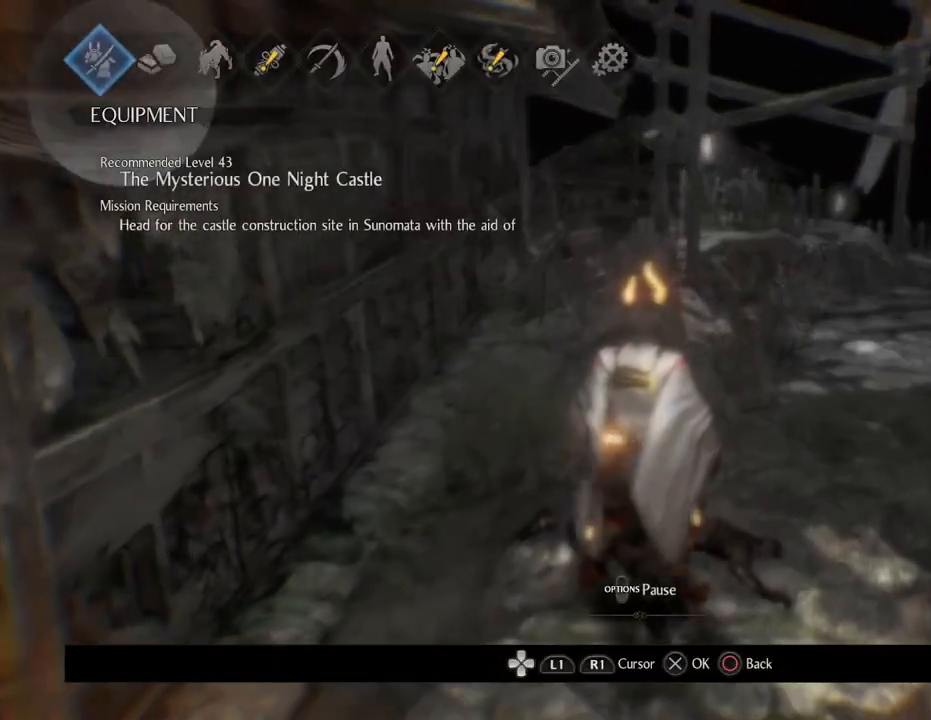
{"buttons": ["DPAD_RIGHT"], "left_stick": "center", "right_stick": "center", "events": [[17, "DPAD_RIGHT", "down"], [83, "DPAD_RIGHT", "up"], [200, "DPAD_RIGHT", "down"], [300, "DPAD_RIGHT", "up"], [400, "DPAD_RIGHT", "down"]]}
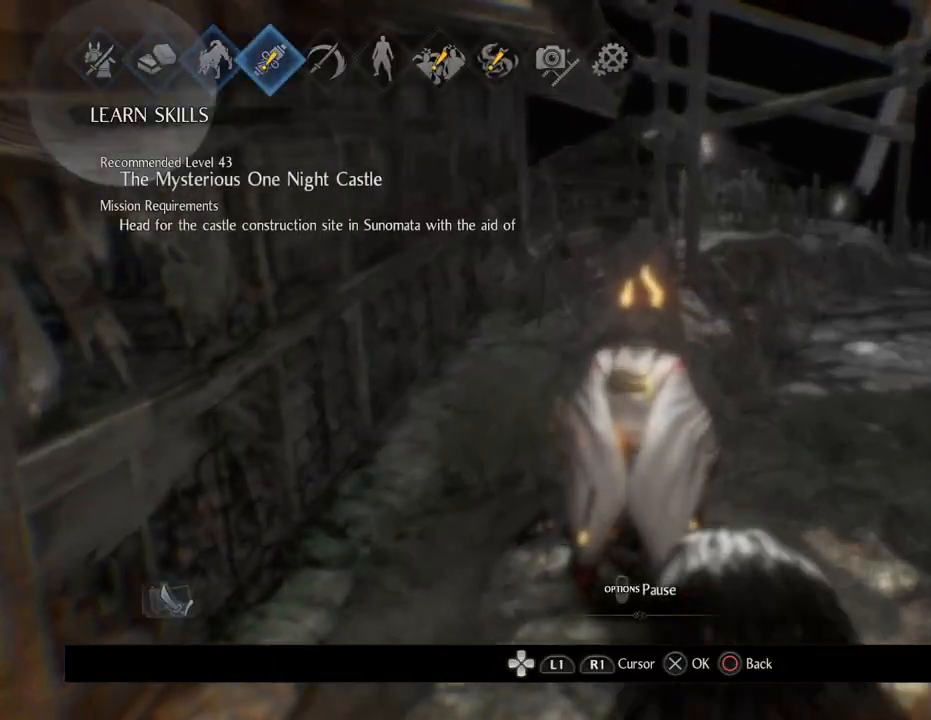
{"buttons": [], "left_stick": "center", "right_stick": "center", "events": [[33, "CROSS", "down"], [33, "DPAD_RIGHT", "up"], [167, "CROSS", "up"]]}
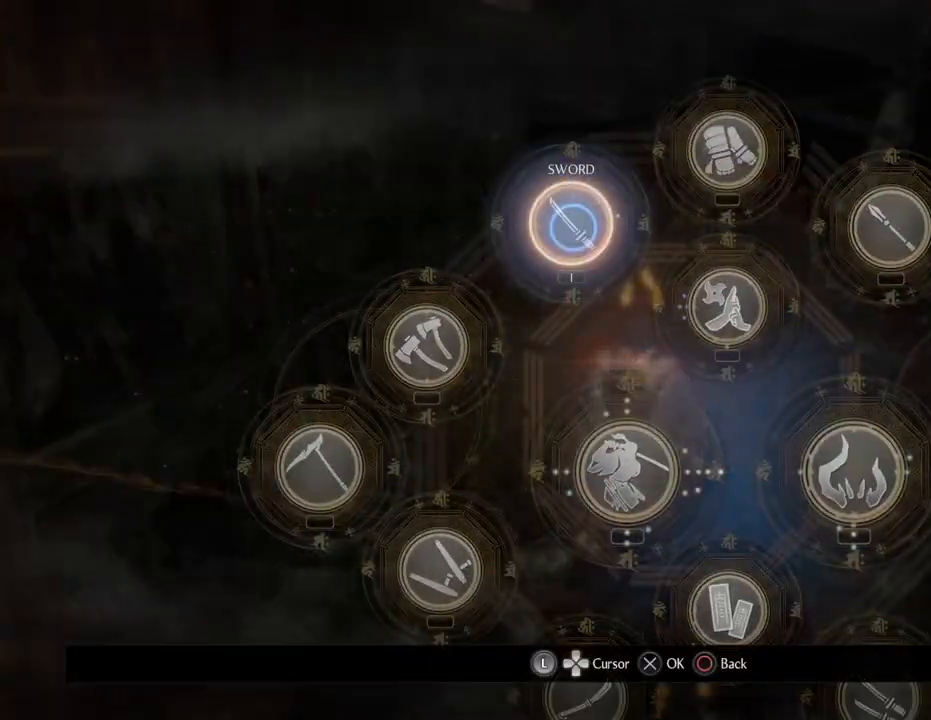
{"buttons": [], "left_stick": "center", "right_stick": "center", "events": [[150, "CROSS", "down"], [283, "CROSS", "up"]]}
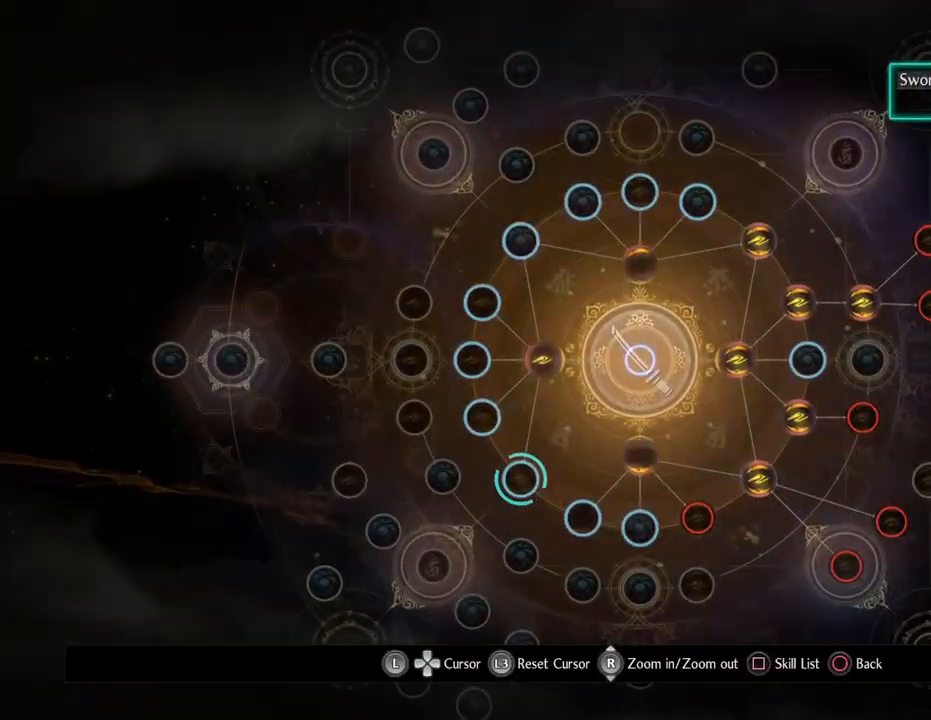
{"buttons": [], "left_stick": "right", "right_stick": "center", "events": [[83, "left_stick", "right"]]}
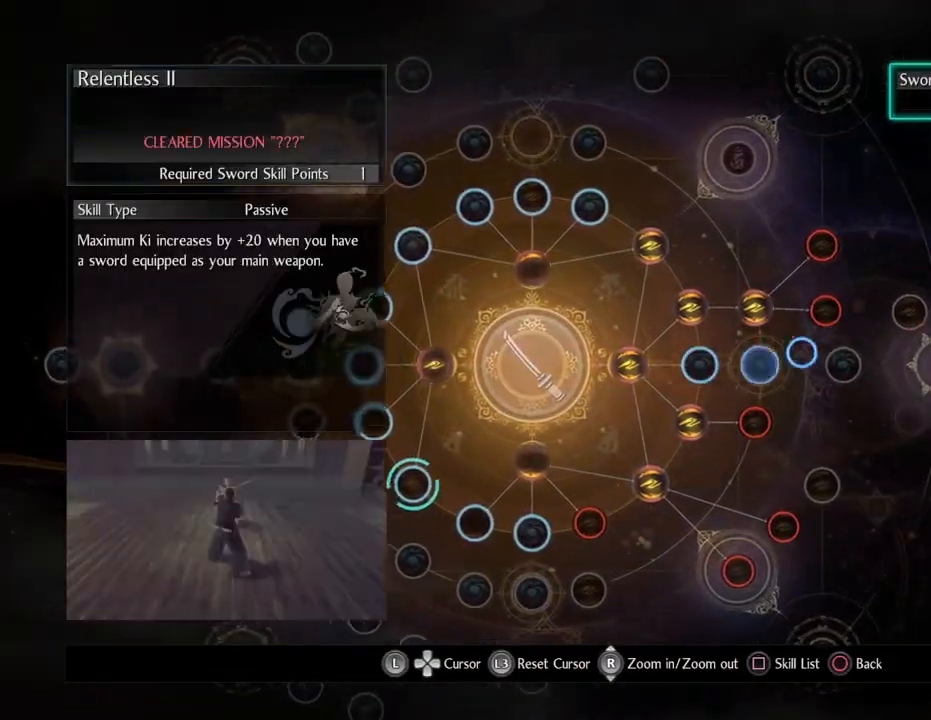
{"buttons": [], "left_stick": "up-left", "right_stick": "center", "events": [[117, "left_stick", "center"], [467, "left_stick", "up-left"]]}
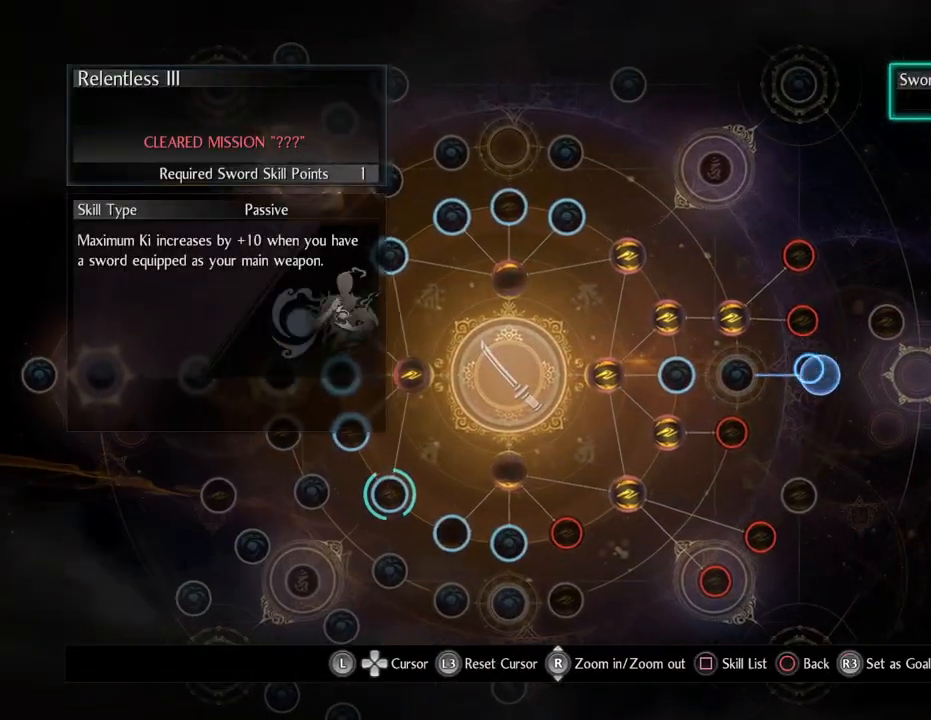
{"buttons": [], "left_stick": "center", "right_stick": "center", "events": [[100, "left_stick", "center"], [400, "CROSS", "down"], [500, "CROSS", "up"]]}
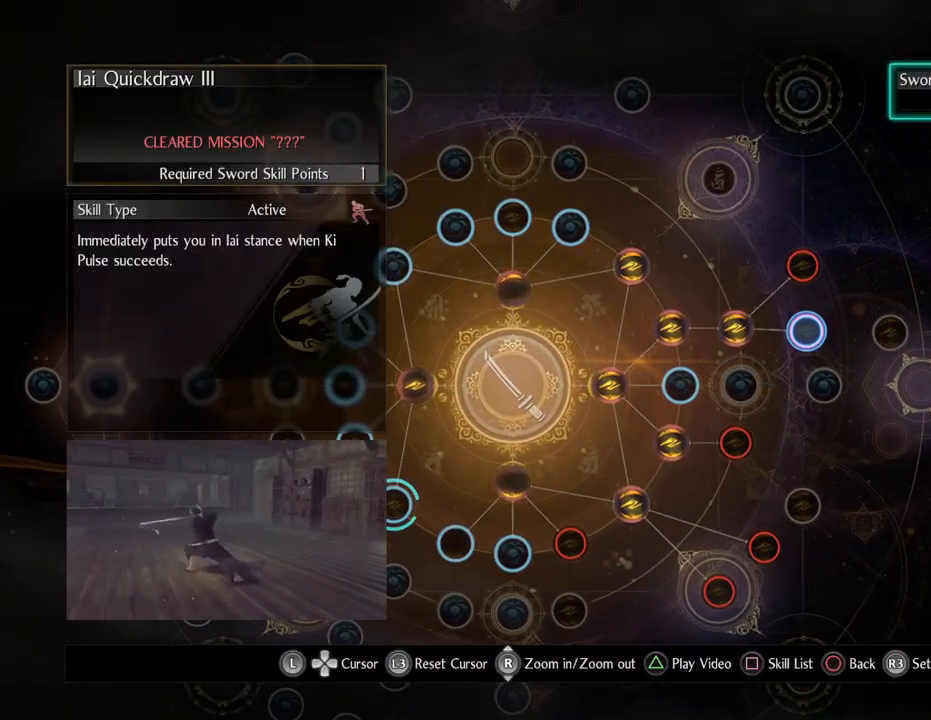
{"buttons": [], "left_stick": "center", "right_stick": "center", "events": [[100, "CROSS", "down"], [183, "CROSS", "up"], [250, "CROSS", "down"], [367, "CROSS", "up"]]}
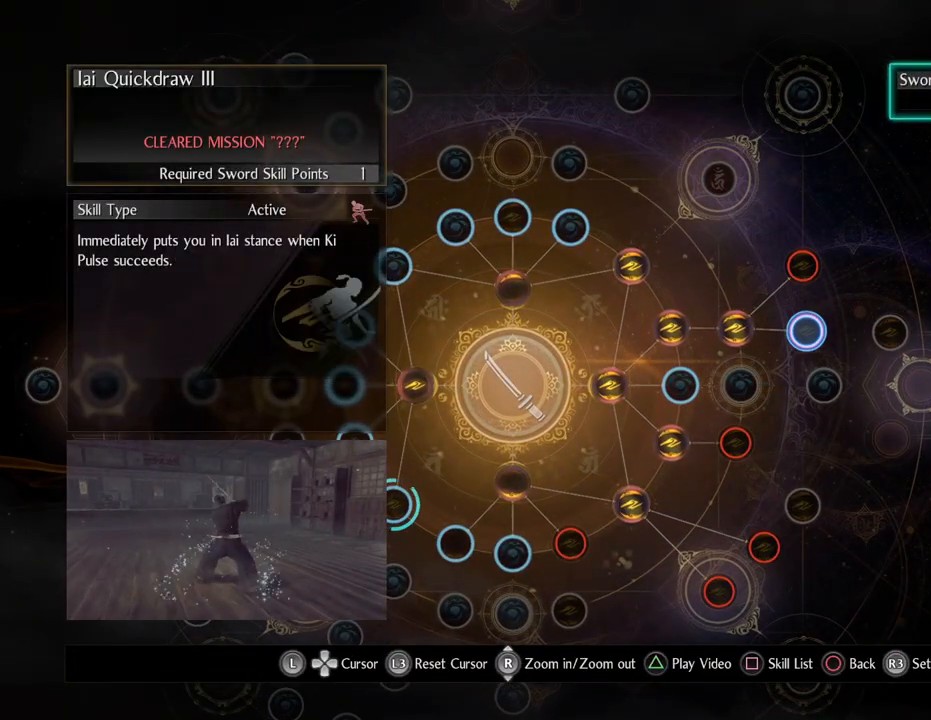
{"buttons": [], "left_stick": "down-left", "right_stick": "center", "events": [[167, "left_stick", "left"], [500, "left_stick", "down-left"]]}
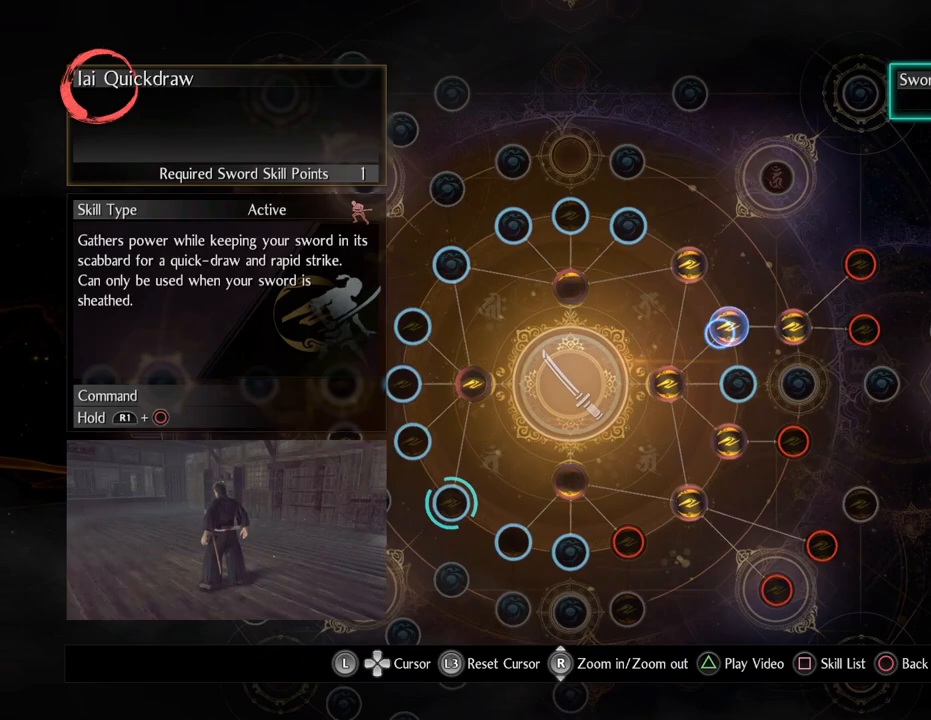
{"buttons": [], "left_stick": "center", "right_stick": "center", "events": [[283, "left_stick", "center"]]}
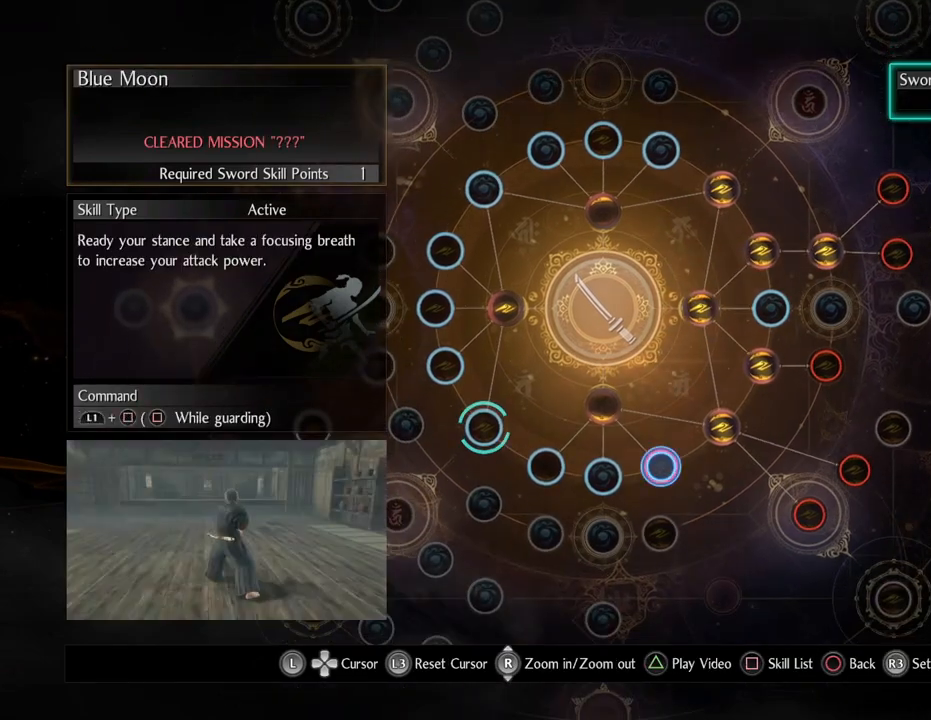
{"buttons": [], "left_stick": "center", "right_stick": "center", "events": [[33, "left_stick", "left"], [300, "left_stick", "center"]]}
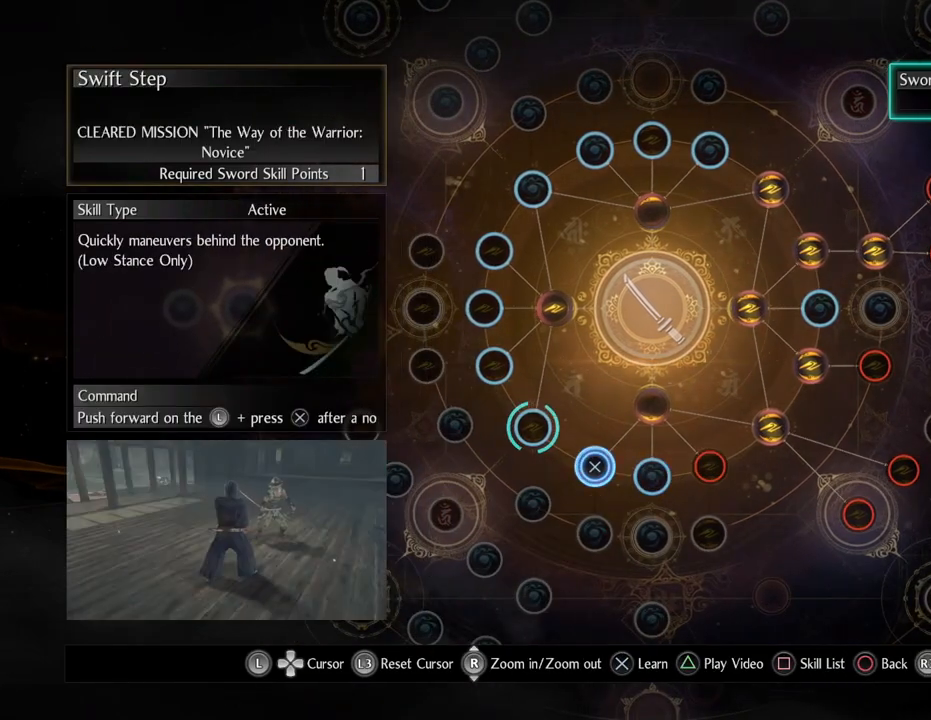
{"buttons": [], "left_stick": "center", "right_stick": "center", "events": [[133, "left_stick", "up-left"], [317, "left_stick", "center"]]}
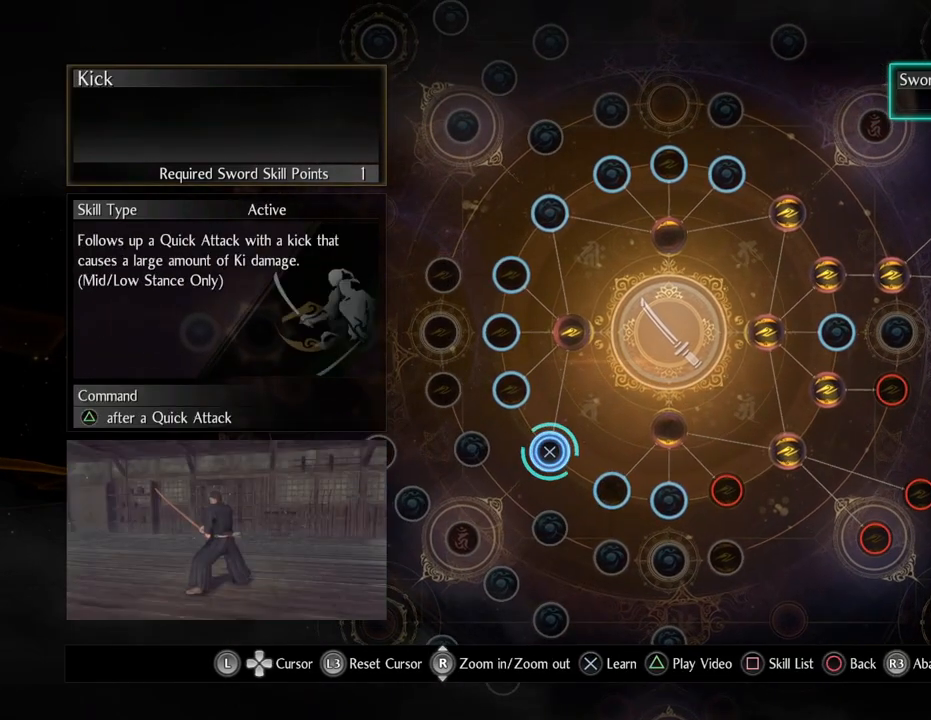
{"buttons": [], "left_stick": "center", "right_stick": "center", "events": [[50, "left_stick", "up-left"], [283, "left_stick", "center"]]}
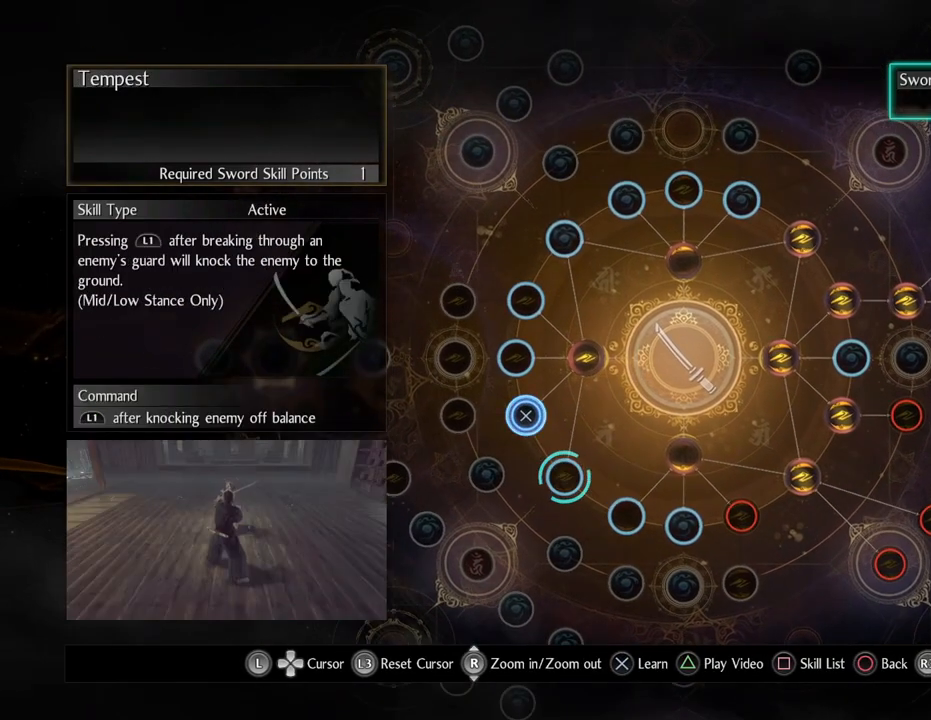
{"buttons": [], "left_stick": "center", "right_stick": "center", "events": [[167, "left_stick", "up"], [383, "left_stick", "center"]]}
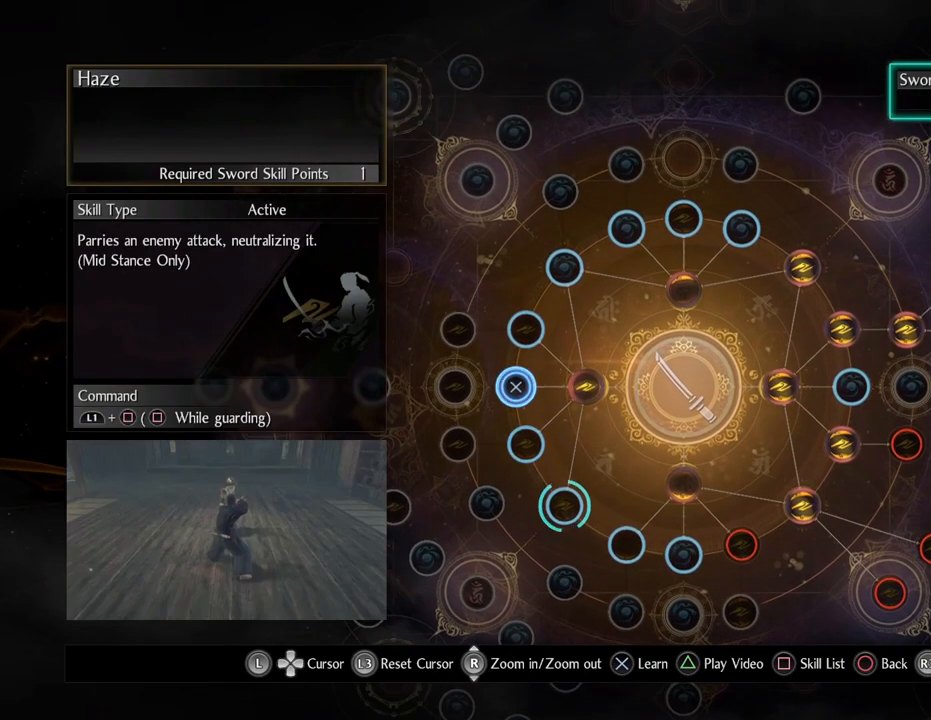
{"buttons": [], "left_stick": "down-right", "right_stick": "center", "events": [[217, "left_stick", "down-right"]]}
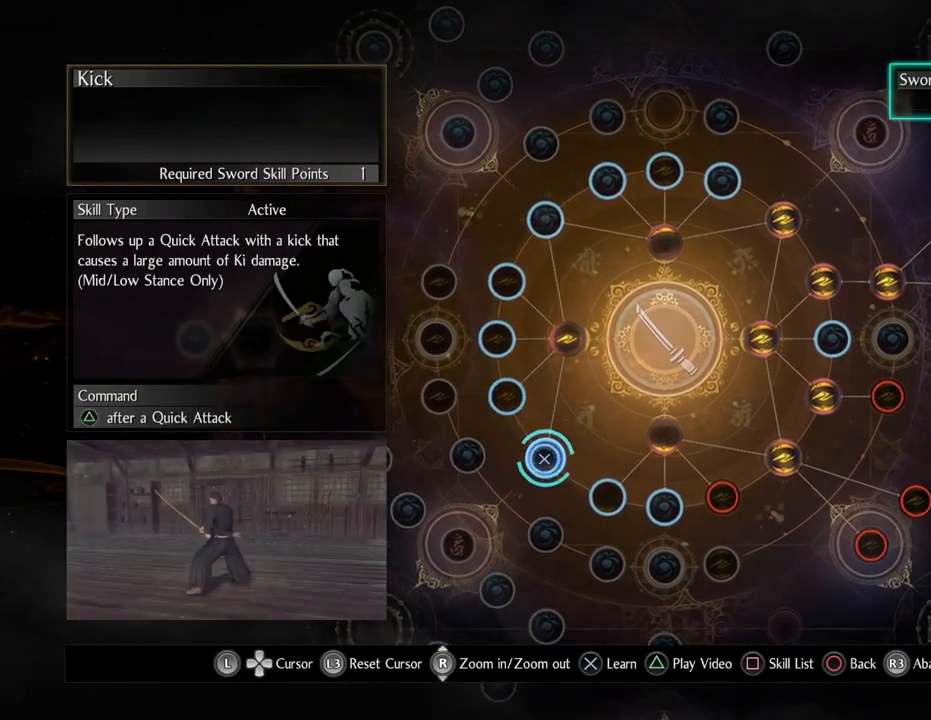
{"buttons": ["CROSS"], "left_stick": "center", "right_stick": "center", "events": [[50, "left_stick", "center"], [483, "CROSS", "down"]]}
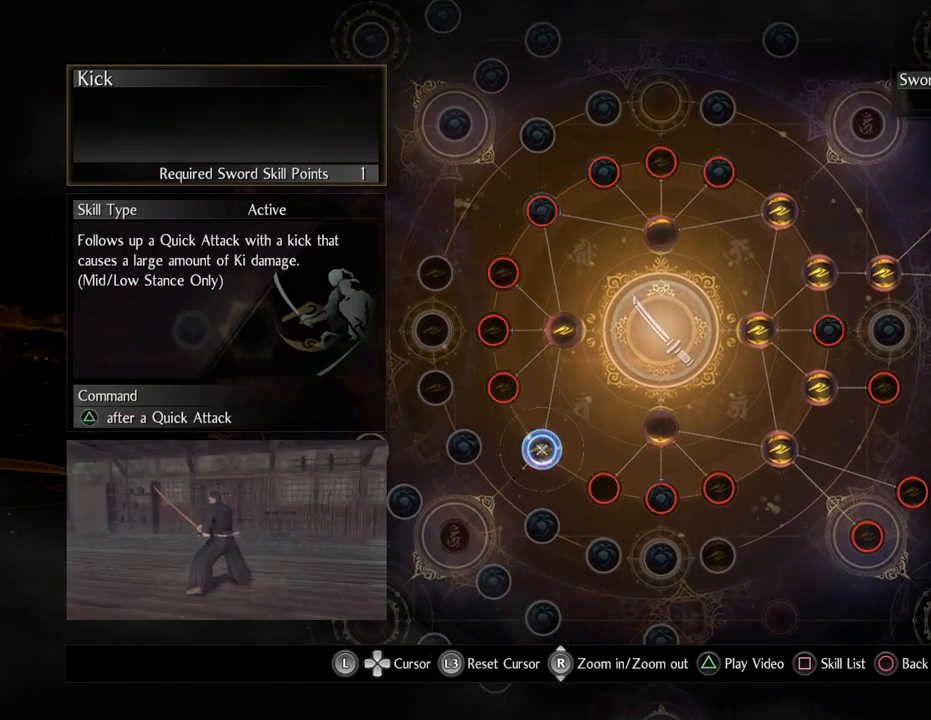
{"buttons": [], "left_stick": "center", "right_stick": "center", "events": [[100, "CROSS", "up"]]}
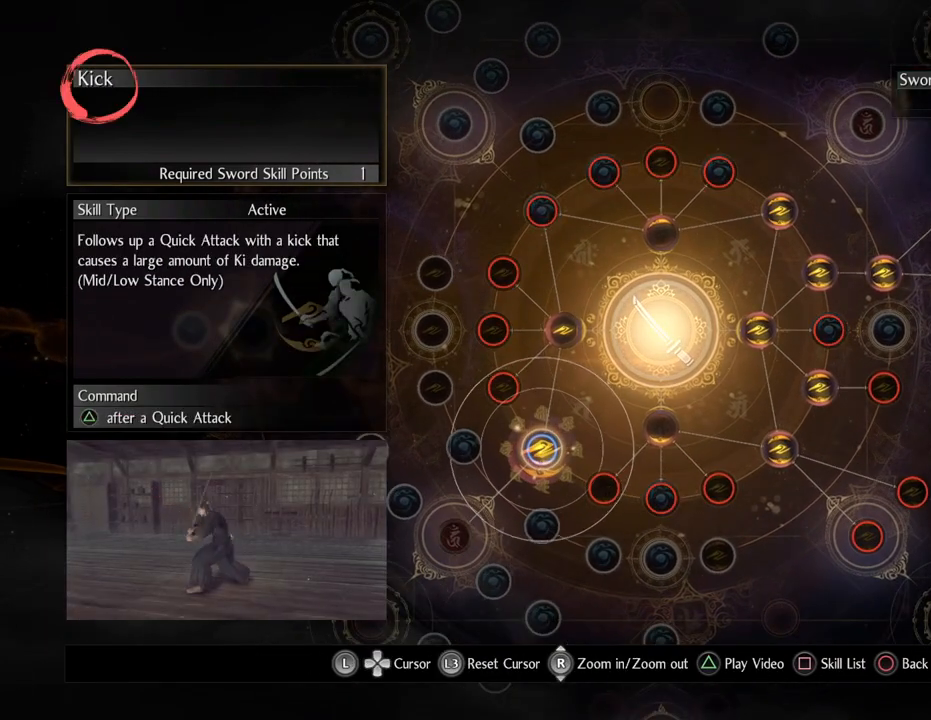
{"buttons": [], "left_stick": "center", "right_stick": "center", "events": []}
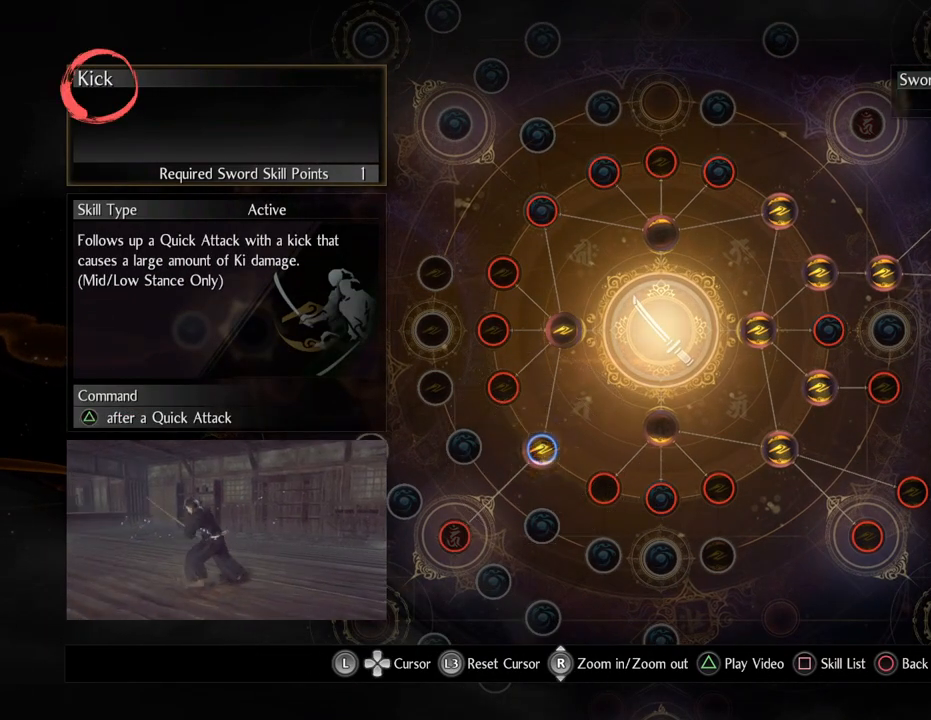
{"buttons": [], "left_stick": "center", "right_stick": "center", "events": []}
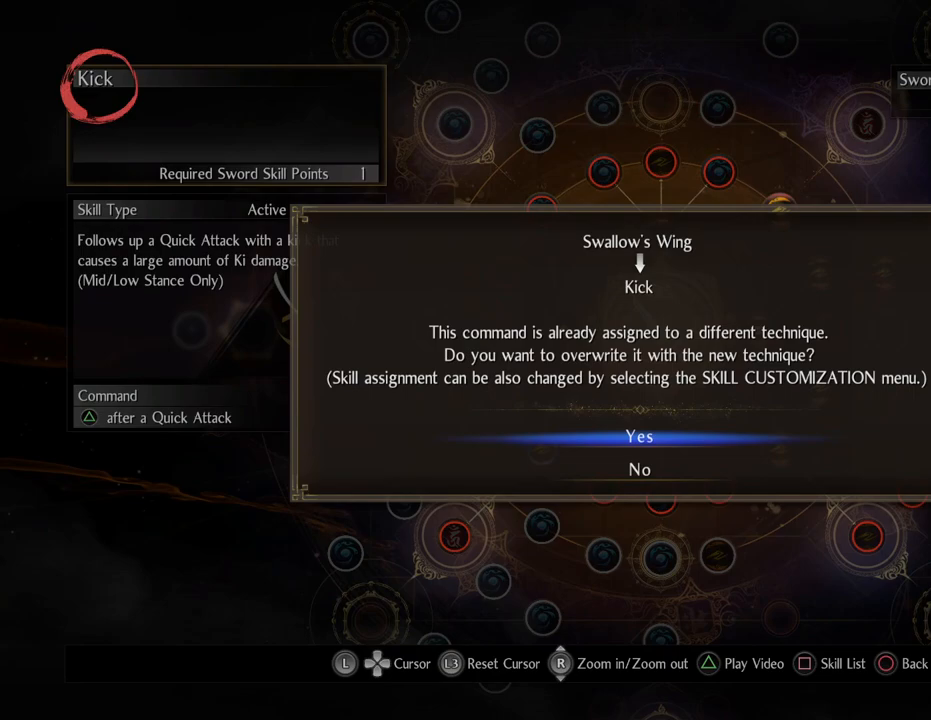
{"buttons": ["CIRCLE"], "left_stick": "center", "right_stick": "center", "events": [[400, "CIRCLE", "down"]]}
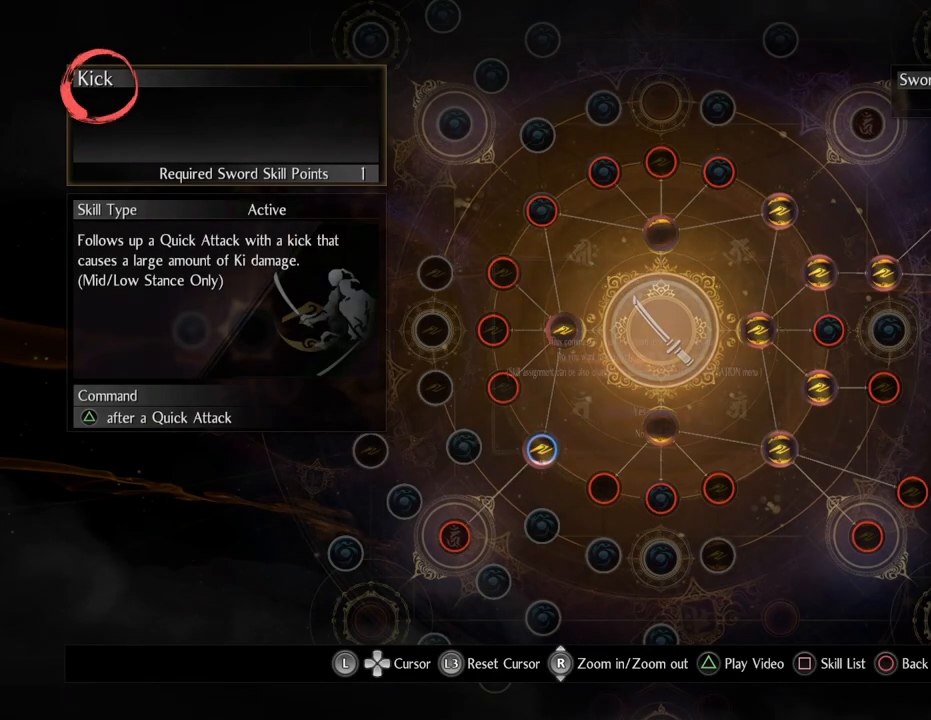
{"buttons": ["CIRCLE"], "left_stick": "center", "right_stick": "center", "events": [[50, "CIRCLE", "up"], [133, "CIRCLE", "down"], [300, "CIRCLE", "up"], [350, "CIRCLE", "down"]]}
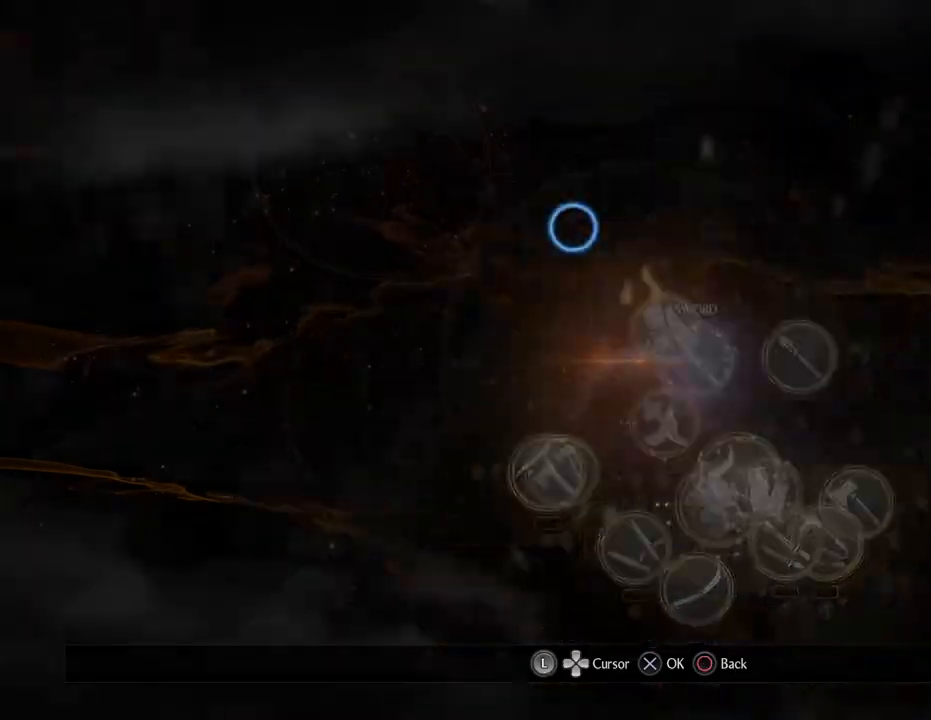
{"buttons": [], "left_stick": "center", "right_stick": "center", "events": [[17, "CIRCLE", "up"]]}
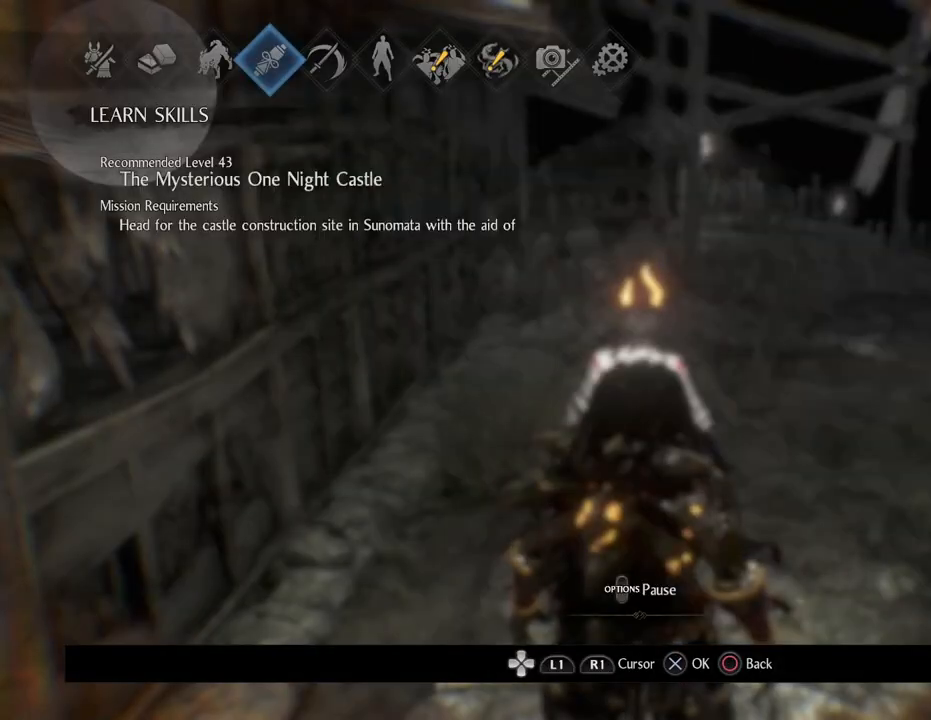
{"buttons": [], "left_stick": "center", "right_stick": "center", "events": [[400, "DPAD_RIGHT", "down"], [500, "DPAD_RIGHT", "up"]]}
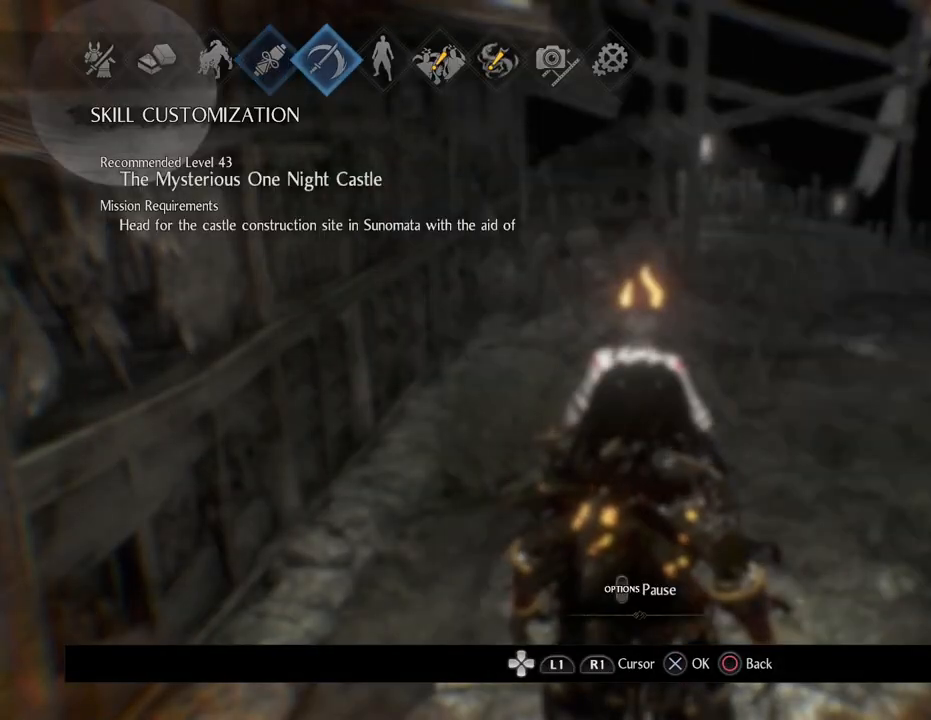
{"buttons": [], "left_stick": "center", "right_stick": "center", "events": [[33, "CROSS", "down"], [150, "CROSS", "up"]]}
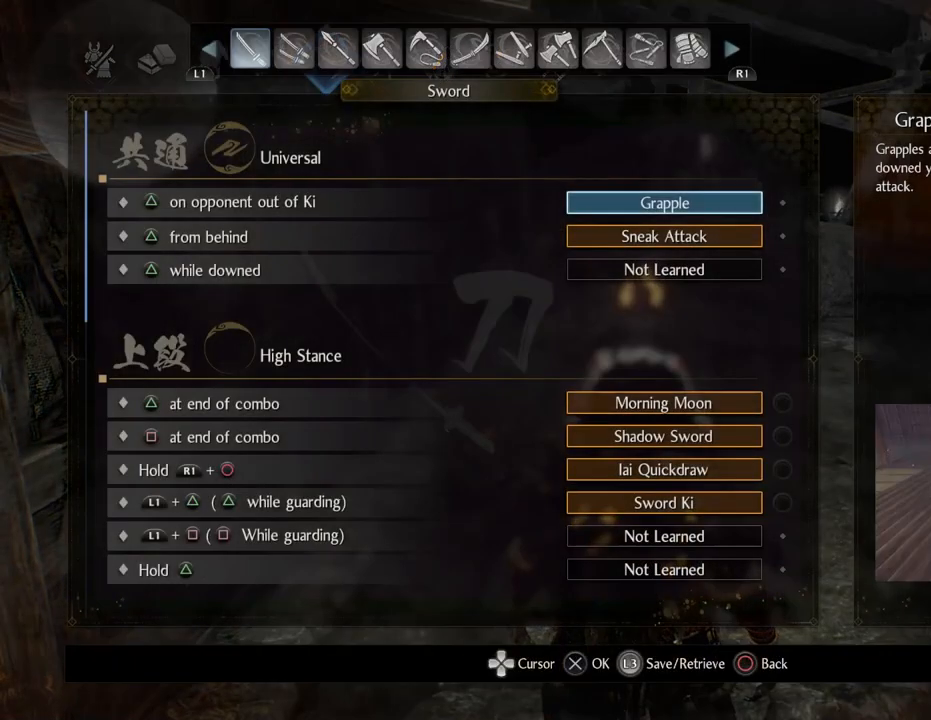
{"buttons": ["DPAD_DOWN"], "left_stick": "center", "right_stick": "center", "events": [[467, "DPAD_DOWN", "down"]]}
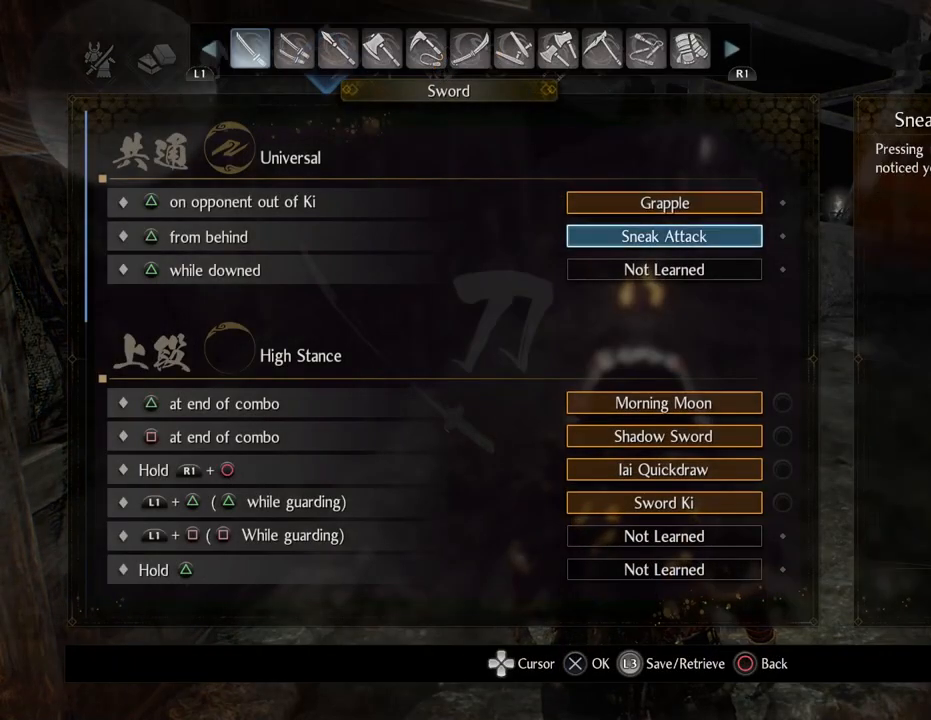
{"buttons": ["DPAD_DOWN"], "left_stick": "center", "right_stick": "center", "events": []}
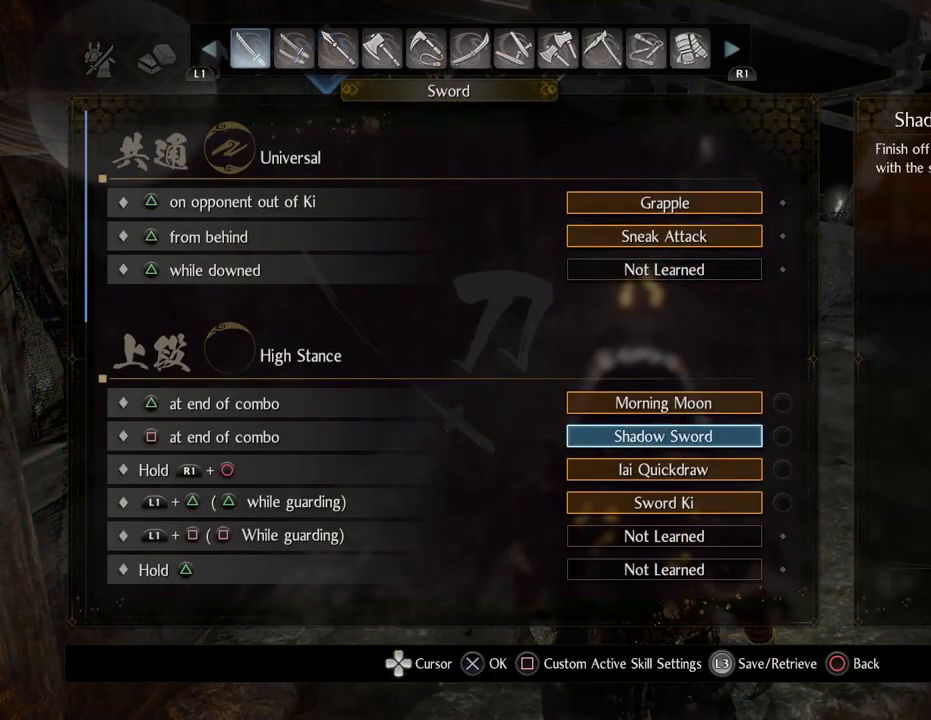
{"buttons": ["DPAD_DOWN"], "left_stick": "center", "right_stick": "center", "events": []}
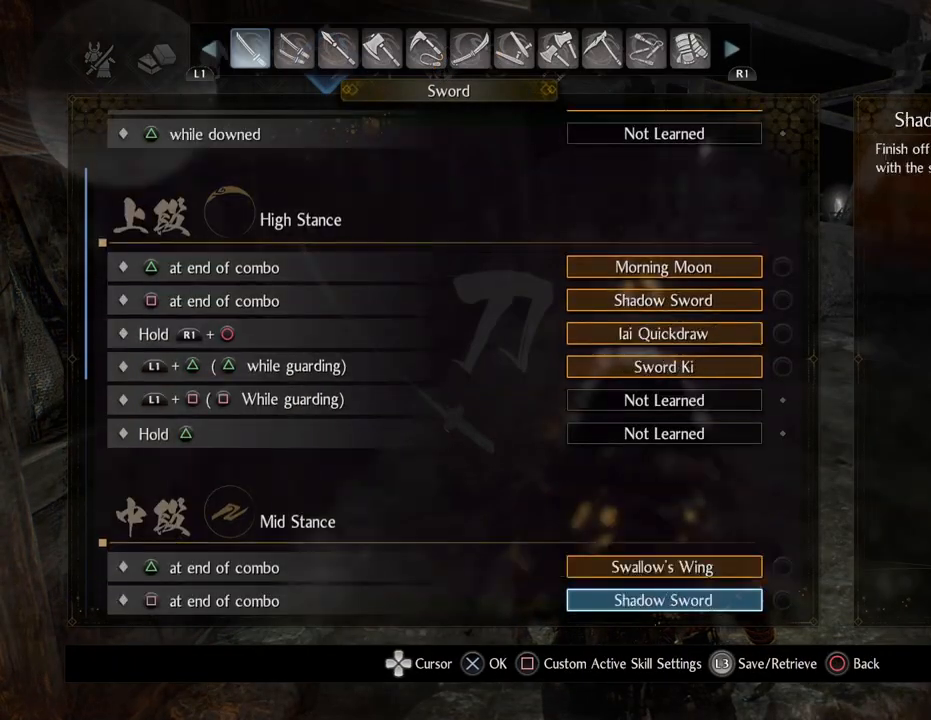
{"buttons": [], "left_stick": "center", "right_stick": "center", "events": [[167, "DPAD_DOWN", "up"]]}
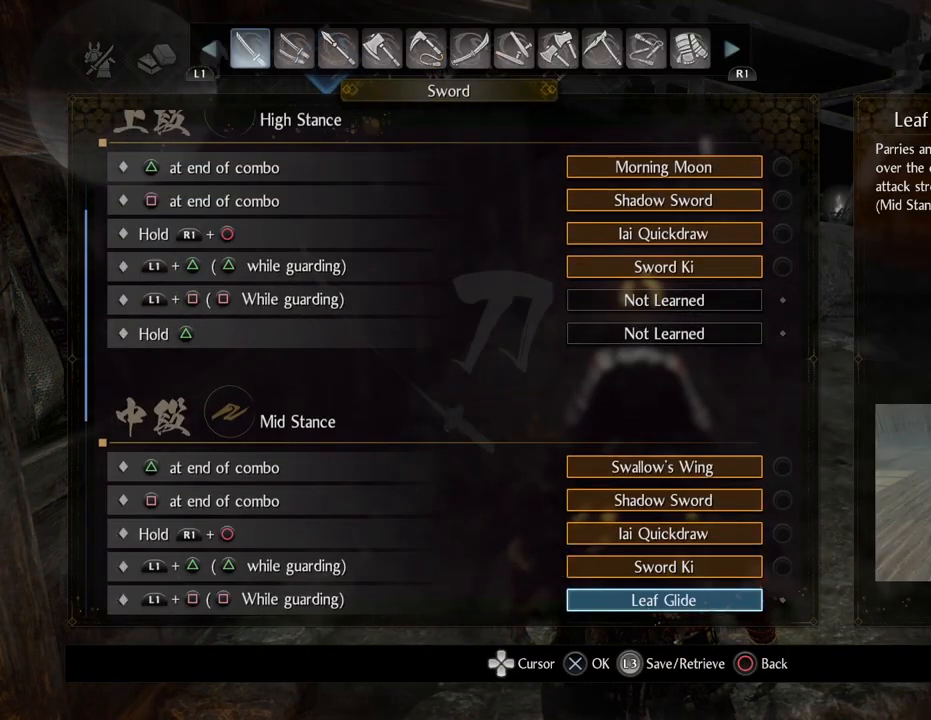
{"buttons": ["DPAD_UP"], "left_stick": "center", "right_stick": "center", "events": [[50, "DPAD_UP", "down"]]}